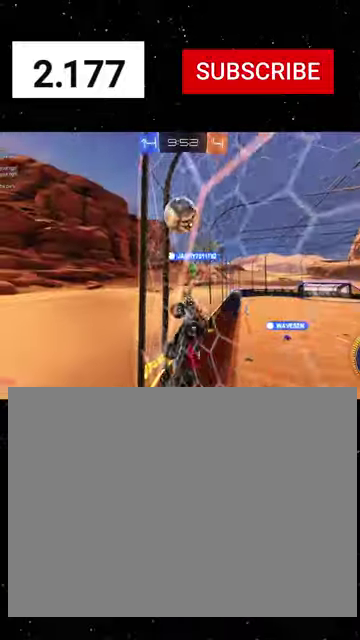
Gameplay with a controller (Xbox layout); each line is a JSON object with the inputs held at the frame after it. "events" lists button and stick changes between this image and that frame as [ms after this image, input, new state], when the widget could be followed in between.
{"buttons": ["R2"], "left_stick": "right", "right_stick": "center"}
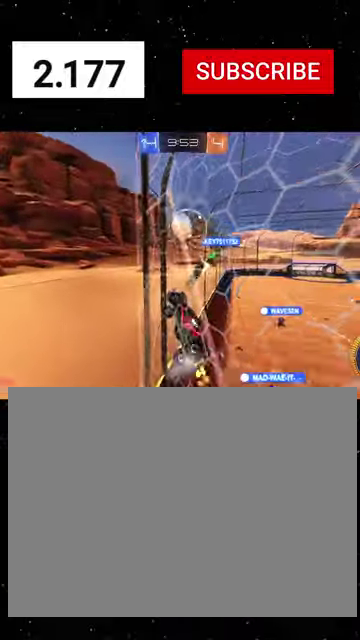
{"buttons": ["X", "R1", "R2"], "left_stick": "up-left", "right_stick": "center", "events": [[33, "left_stick", "down-right"], [100, "A", "down"], [167, "X", "down"], [267, "R1", "down"], [300, "A", "up"], [300, "left_stick", "right"], [400, "left_stick", "up"], [467, "left_stick", "up-left"]]}
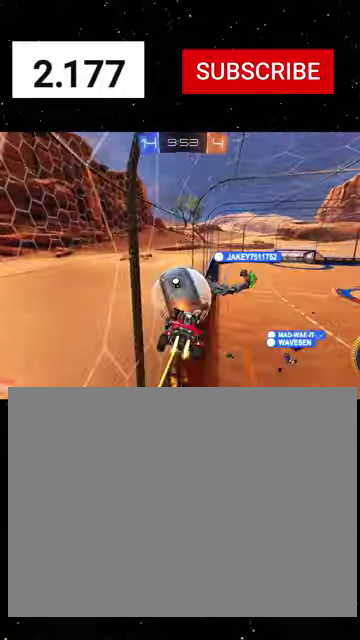
{"buttons": ["X", "R1", "R2"], "left_stick": "left", "right_stick": "center", "events": [[100, "left_stick", "left"], [267, "left_stick", "down-left"], [333, "left_stick", "down"], [433, "left_stick", "left"]]}
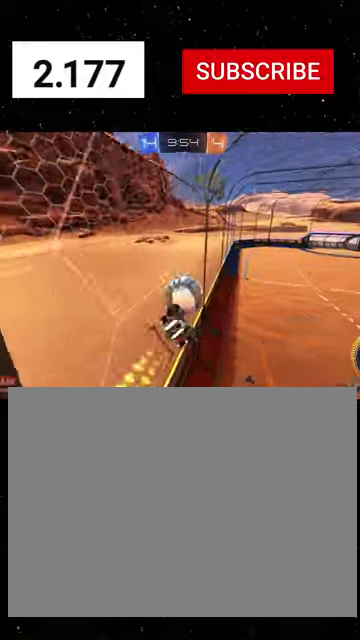
{"buttons": ["R1", "R2"], "left_stick": "up", "right_stick": "center", "events": [[167, "left_stick", "down-left"], [233, "left_stick", "down"], [300, "left_stick", "center"], [367, "X", "up"], [400, "left_stick", "up"]]}
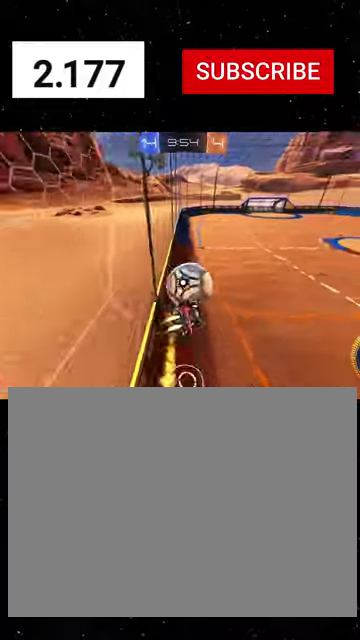
{"buttons": ["X", "R2"], "left_stick": "center", "right_stick": "center", "events": [[33, "A", "down"], [100, "left_stick", "down"], [167, "X", "down"], [367, "A", "up"], [500, "R1", "up"], [500, "left_stick", "center"]]}
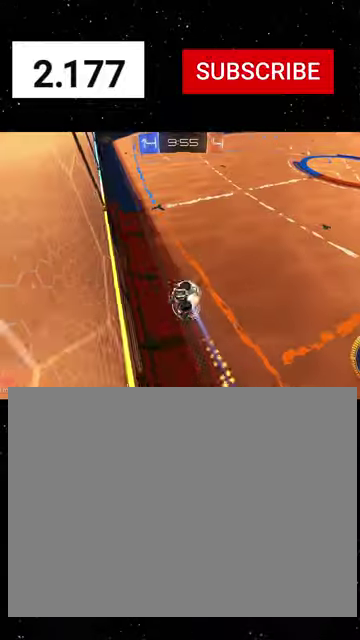
{"buttons": ["X", "R1", "R2"], "left_stick": "center", "right_stick": "center", "events": [[67, "R1", "down"], [133, "left_stick", "down"], [200, "left_stick", "down-right"], [267, "left_stick", "up-right"], [333, "left_stick", "up"], [467, "left_stick", "center"]]}
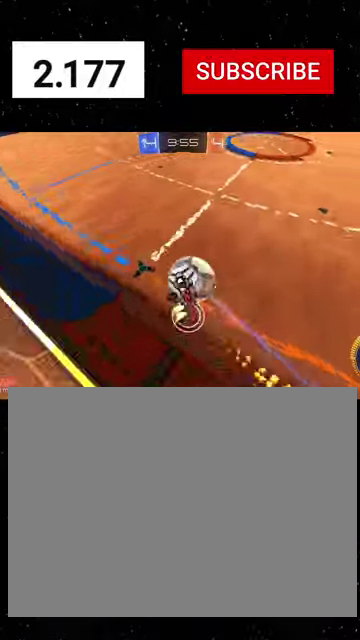
{"buttons": ["Y", "R1", "R2"], "left_stick": "center", "right_stick": "center", "events": [[100, "left_stick", "down-left"], [167, "X", "up"], [233, "Y", "down"], [367, "Y", "up"], [400, "left_stick", "center"], [500, "Y", "down"]]}
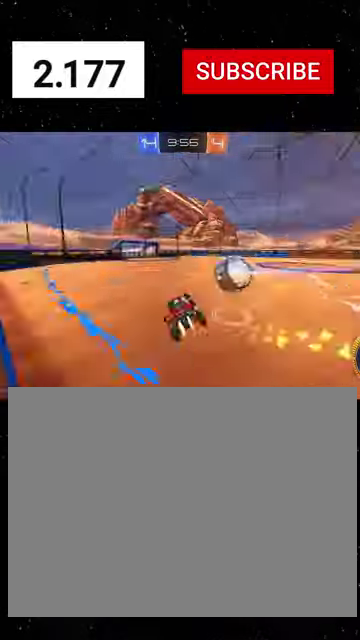
{"buttons": ["R1", "R2"], "left_stick": "left", "right_stick": "center", "events": [[100, "left_stick", "right"], [133, "Y", "up"], [400, "left_stick", "center"], [467, "left_stick", "left"]]}
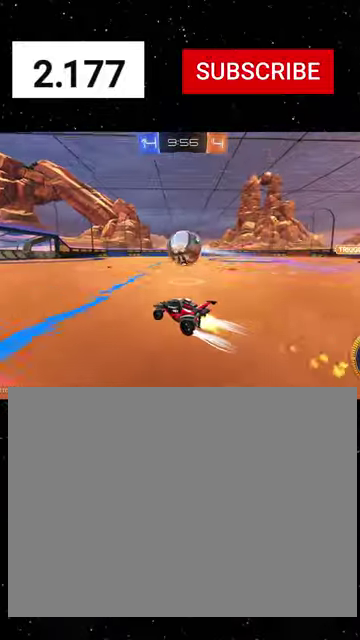
{"buttons": ["R1", "R2"], "left_stick": "center", "right_stick": "center", "events": [[100, "R1", "up"], [167, "left_stick", "center"], [500, "R1", "down"]]}
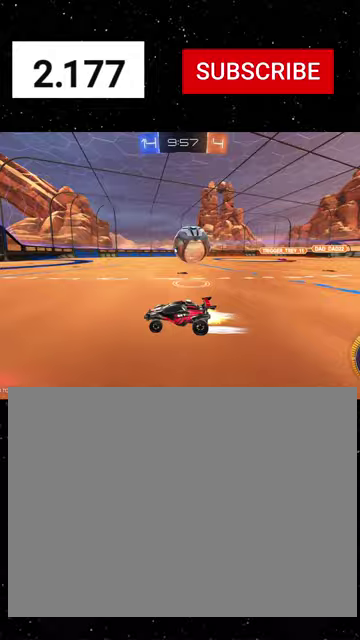
{"buttons": ["R2"], "left_stick": "right", "right_stick": "center", "events": [[33, "left_stick", "right"], [133, "left_stick", "center"], [167, "R1", "up"], [233, "left_stick", "left"], [300, "left_stick", "center"], [467, "left_stick", "right"]]}
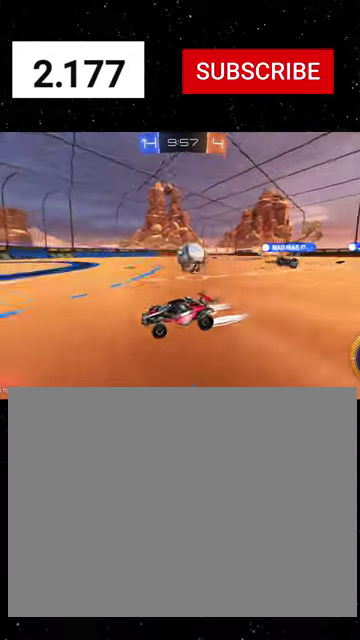
{"buttons": ["R1", "R2"], "left_stick": "right", "right_stick": "center", "events": [[33, "L1", "down"], [233, "L1", "up"], [433, "R1", "down"]]}
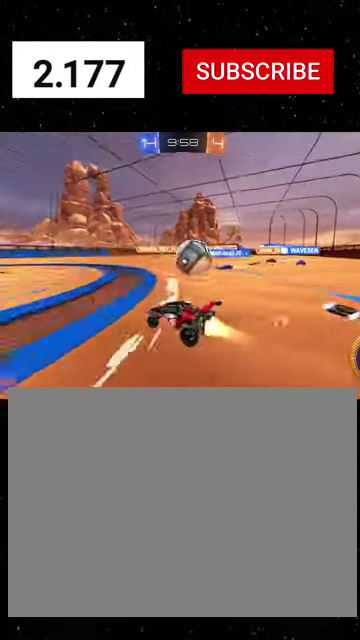
{"buttons": ["R1", "R2"], "left_stick": "center", "right_stick": "center", "events": [[200, "left_stick", "left"], [433, "left_stick", "center"]]}
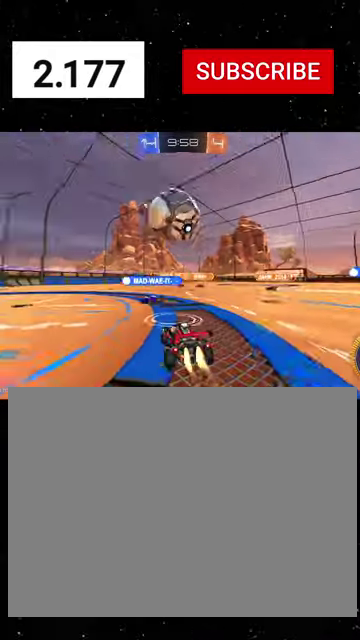
{"buttons": ["X", "R1", "R2"], "left_stick": "right", "right_stick": "center", "events": [[33, "A", "down"], [33, "left_stick", "down"], [167, "R1", "up"], [233, "A", "up"], [300, "R1", "down"], [367, "X", "down"], [367, "left_stick", "down-right"], [467, "left_stick", "right"]]}
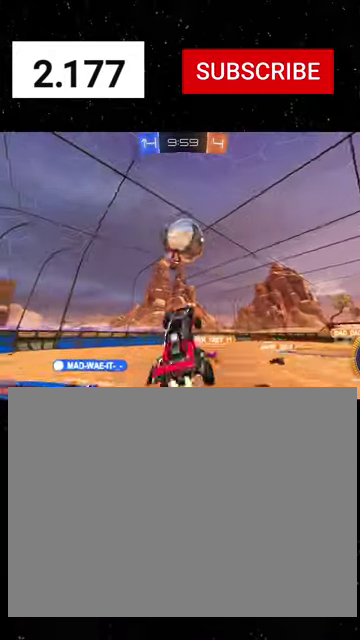
{"buttons": ["X", "R1", "R2"], "left_stick": "down-right", "right_stick": "center", "events": [[133, "left_stick", "left"], [300, "left_stick", "down-left"], [367, "left_stick", "down"], [467, "left_stick", "down-right"]]}